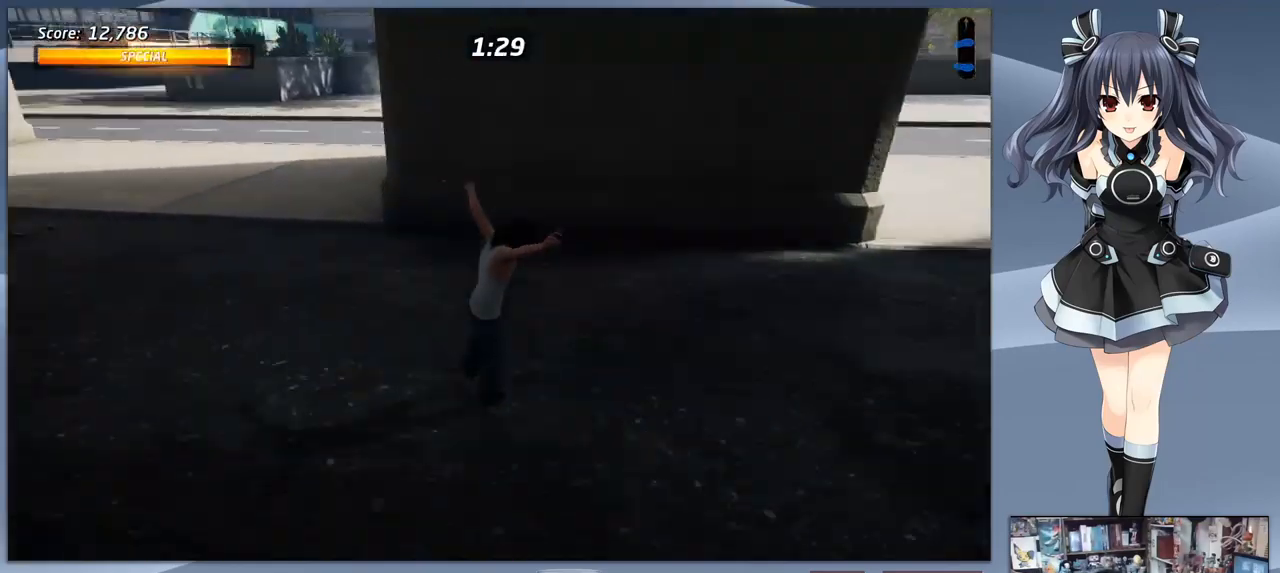
Gameplay with a controller (PlayStation layout); each line is a JSON object with the inputs held at the frame after it. "events" lists button and stick changes between this image and that frame as [ms after this image, input, new state], when the widget could be followed in between. Not read: left_stick.
{"buttons": ["CROSS", "DPAD_DOWN", "DPAD_LEFT"], "right_stick": "center", "events": [[133, "CROSS", "down"], [333, "DPAD_LEFT", "down"]]}
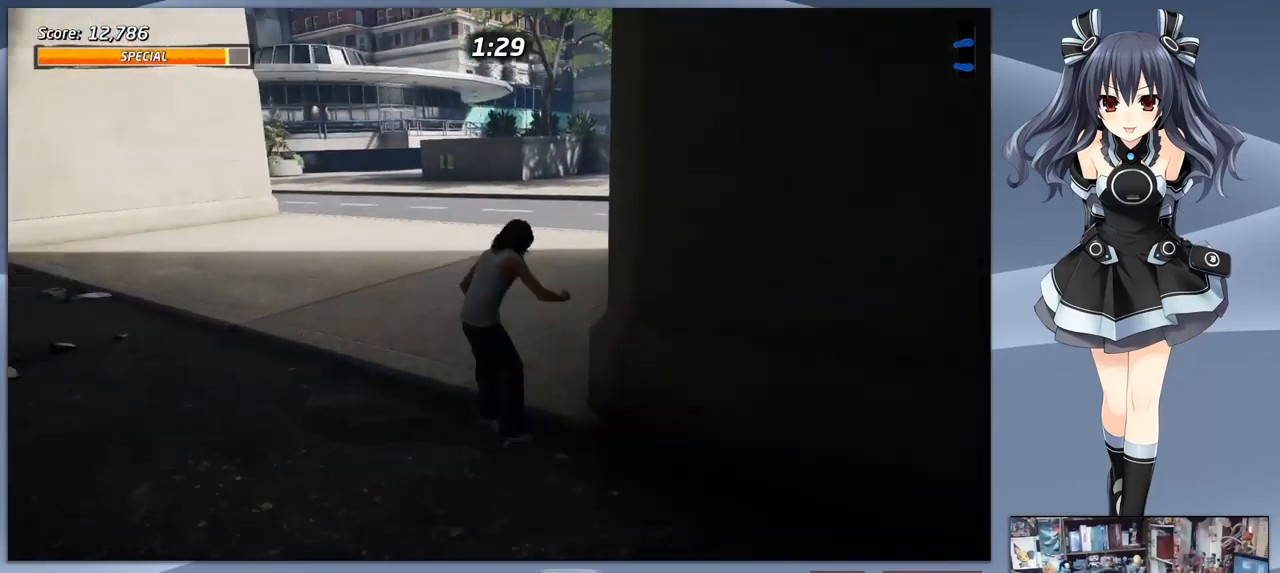
{"buttons": ["CROSS", "DPAD_DOWN", "DPAD_LEFT"], "right_stick": "center", "events": []}
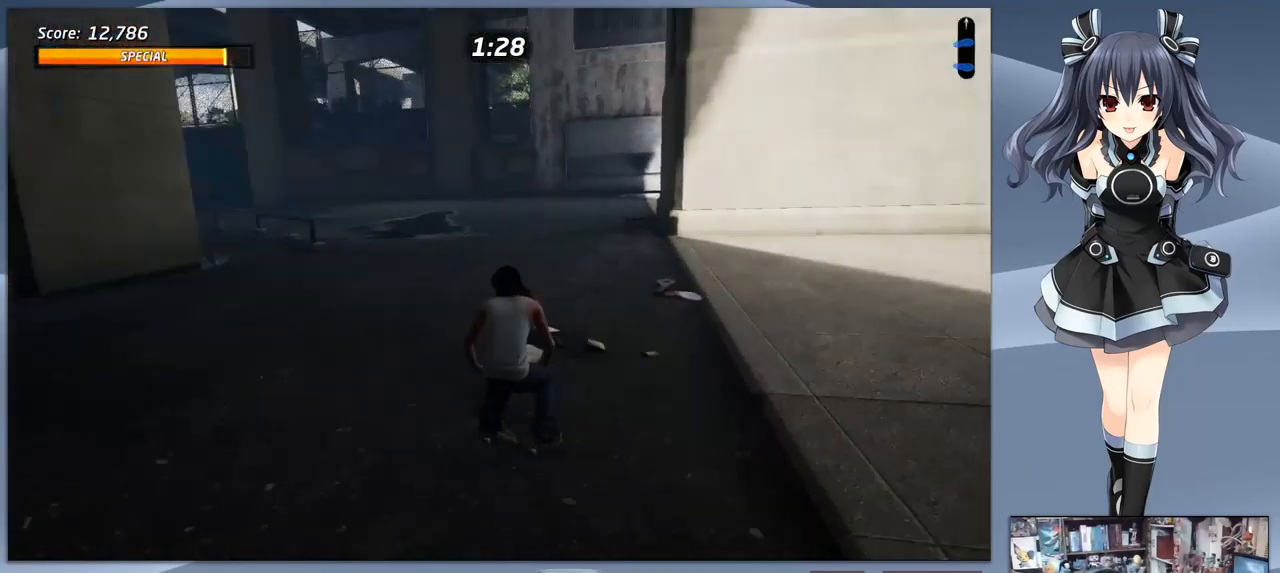
{"buttons": ["CROSS", "DPAD_DOWN"], "right_stick": "center", "events": [[233, "DPAD_LEFT", "up"]]}
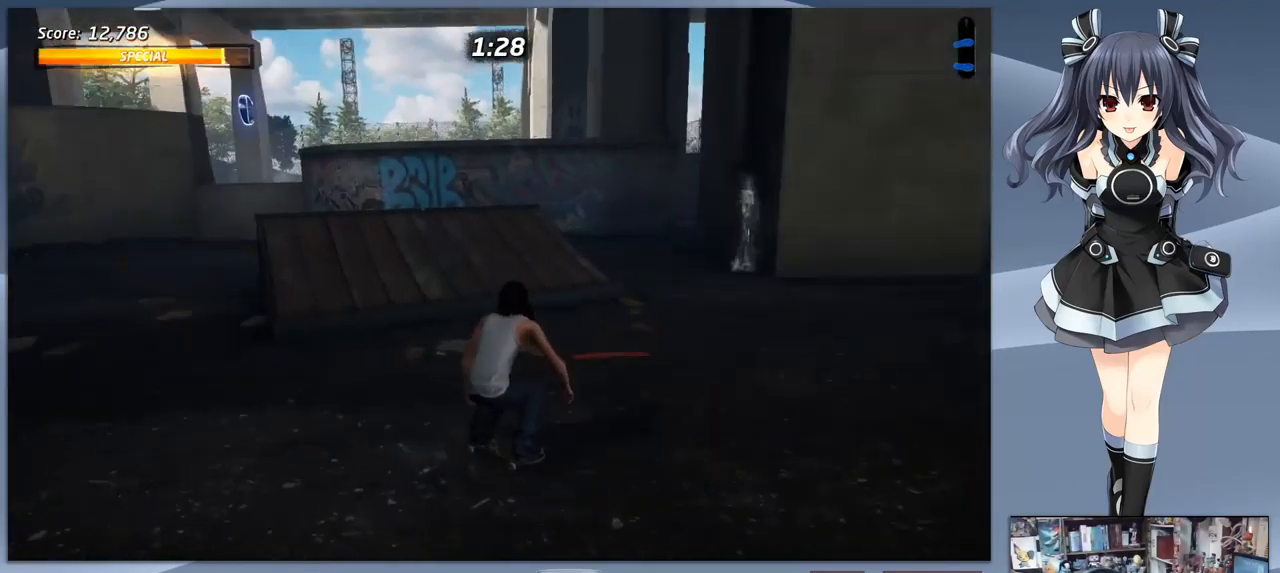
{"buttons": ["CROSS"], "right_stick": "center", "events": [[167, "DPAD_DOWN", "up"], [300, "DPAD_RIGHT", "down"], [367, "DPAD_RIGHT", "up"]]}
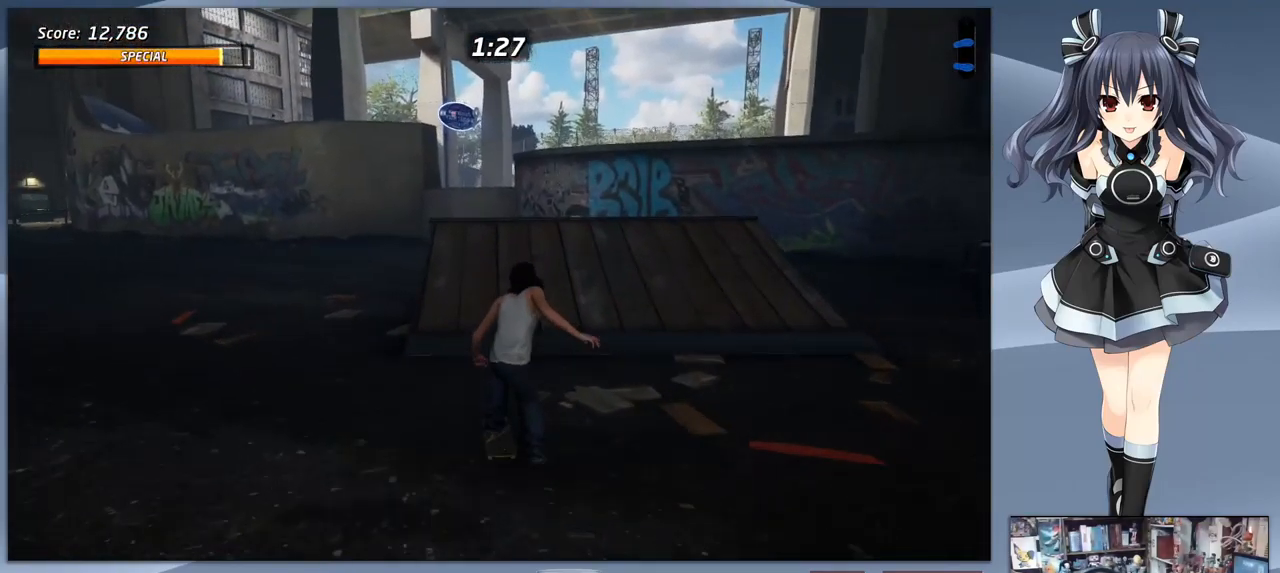
{"buttons": [], "right_stick": "center", "events": [[333, "DPAD_DOWN", "down"], [367, "CROSS", "up"], [400, "SQUARE", "down"], [467, "DPAD_DOWN", "up"], [467, "SQUARE", "up"]]}
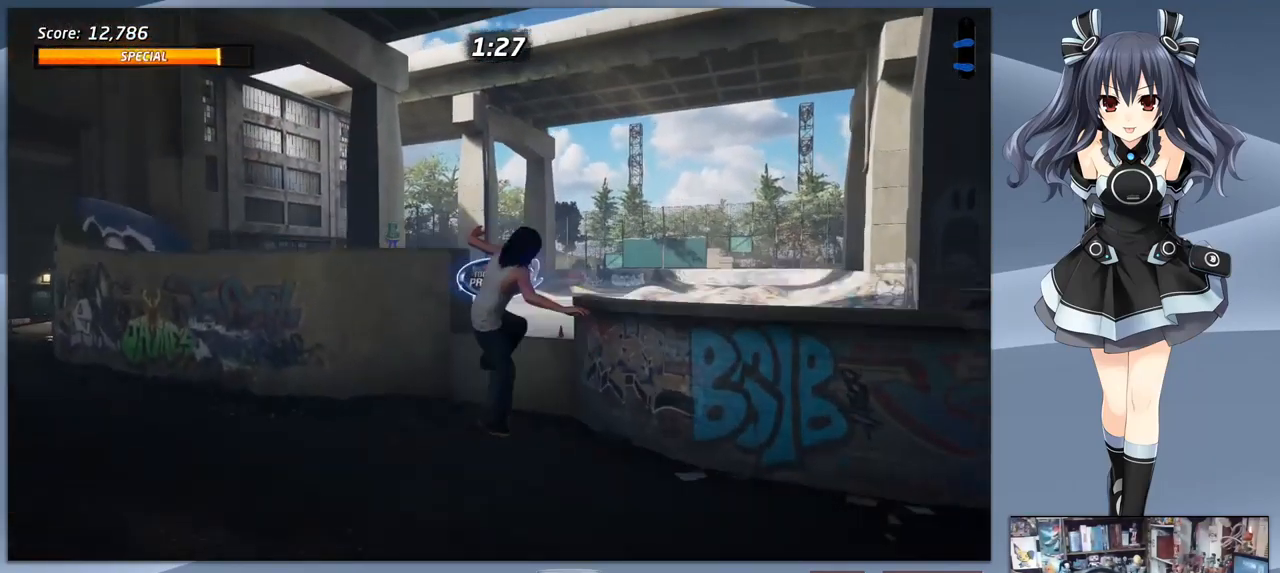
{"buttons": [], "right_stick": "center", "events": []}
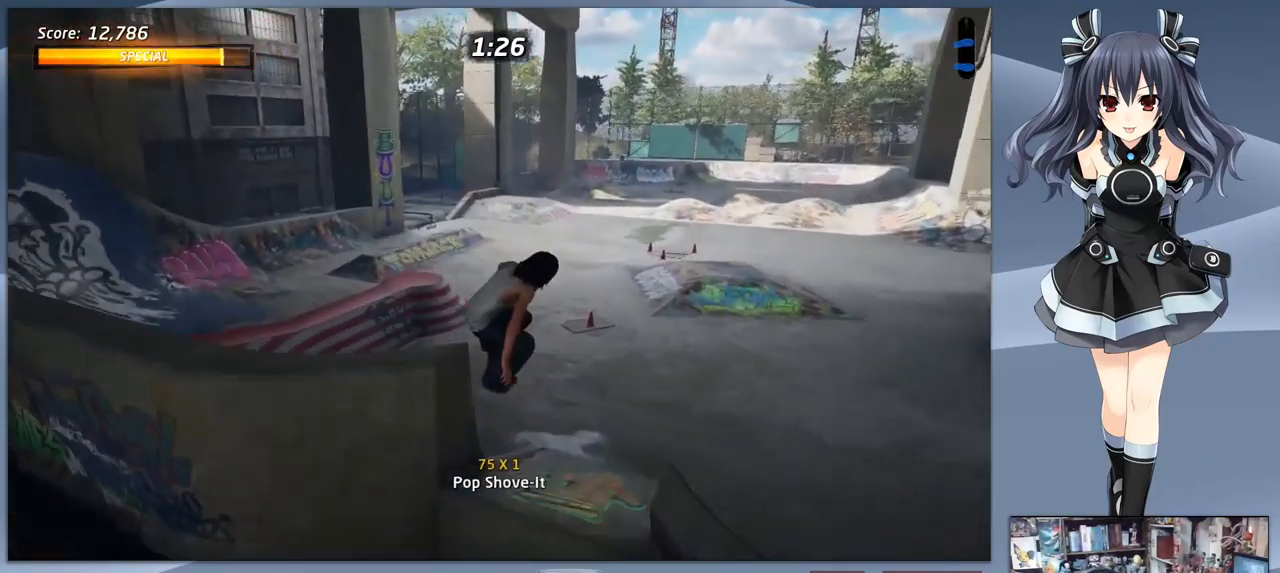
{"buttons": ["CROSS"], "right_stick": "center", "events": [[367, "CROSS", "down"]]}
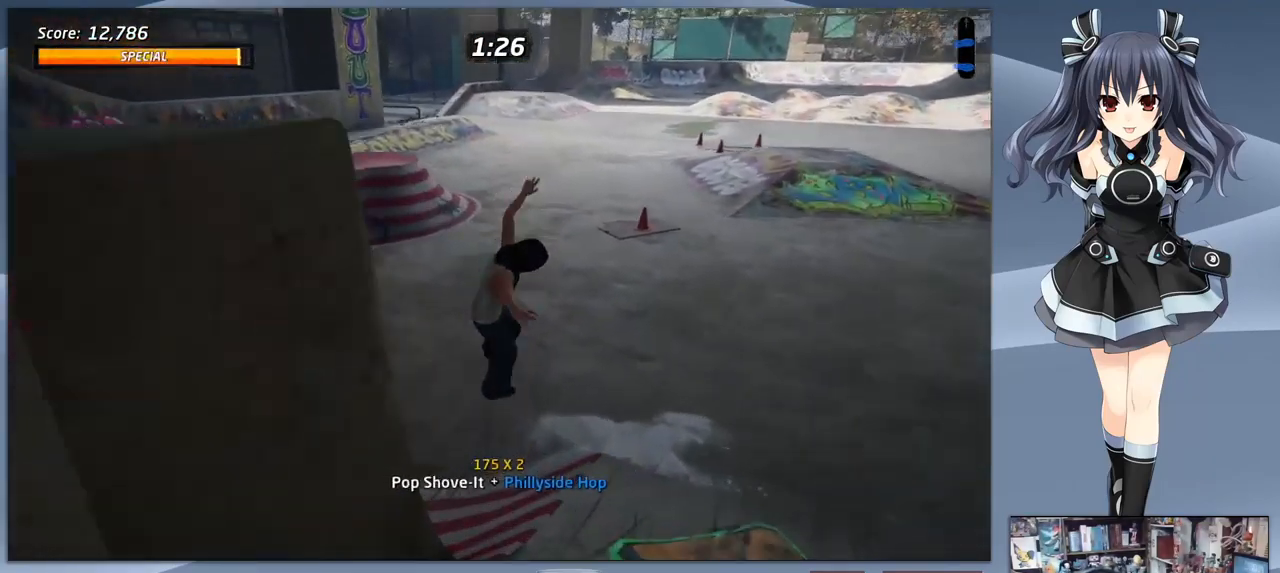
{"buttons": ["CROSS", "DPAD_DOWN"], "right_stick": "center", "events": [[133, "DPAD_DOWN", "down"]]}
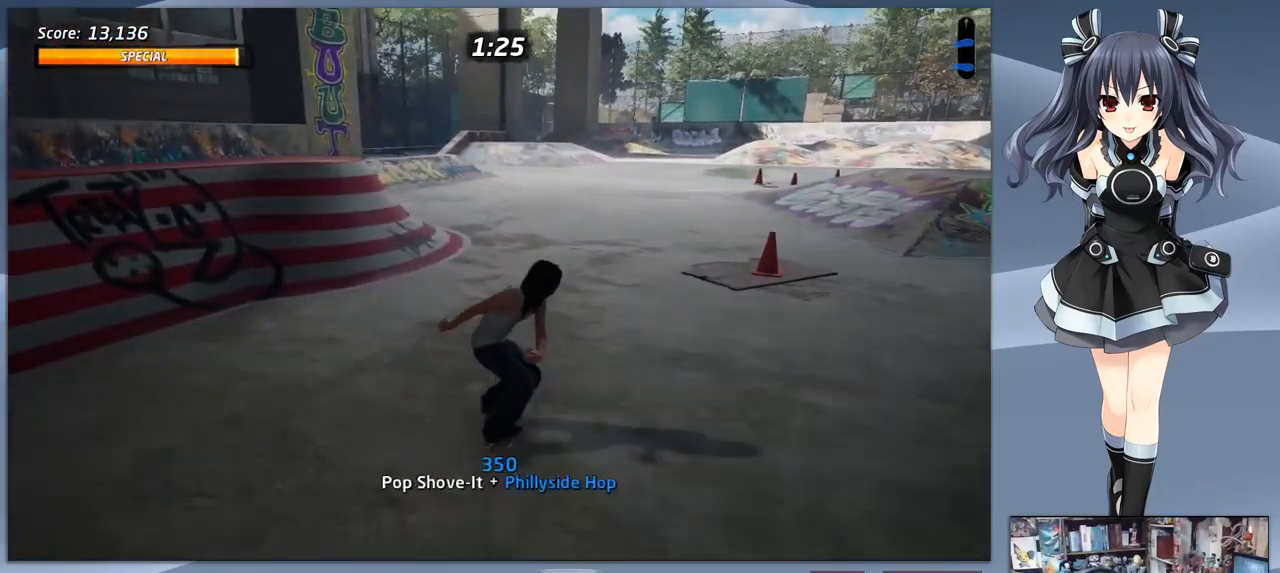
{"buttons": ["CROSS", "DPAD_DOWN", "DPAD_RIGHT"], "right_stick": "center", "events": [[33, "DPAD_RIGHT", "down"], [233, "DPAD_RIGHT", "up"], [466, "DPAD_RIGHT", "down"]]}
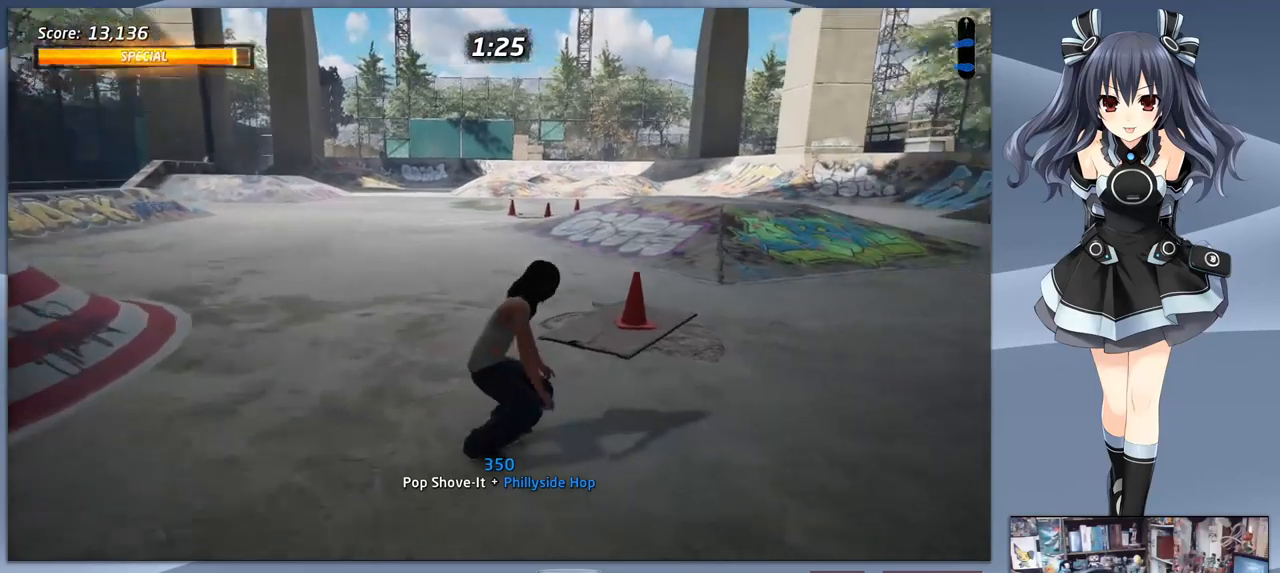
{"buttons": ["CROSS", "DPAD_DOWN", "DPAD_RIGHT"], "right_stick": "center", "events": []}
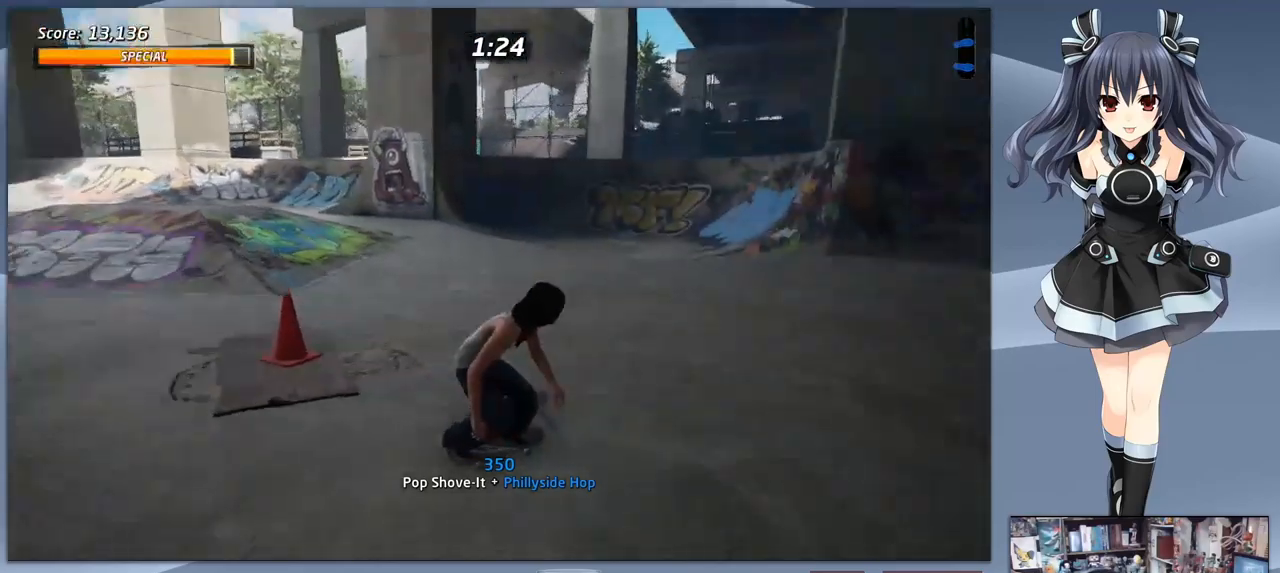
{"buttons": ["CROSS"], "right_stick": "center", "events": [[200, "DPAD_RIGHT", "up"], [500, "DPAD_DOWN", "up"]]}
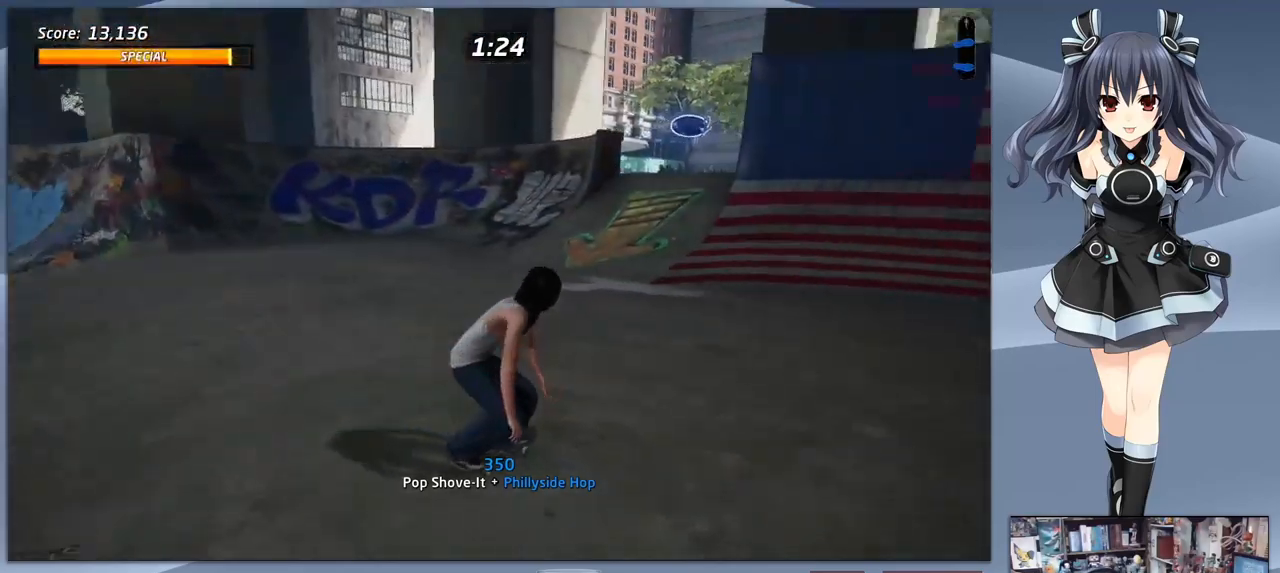
{"buttons": ["CROSS"], "right_stick": "center", "events": [[133, "DPAD_LEFT", "down"], [333, "DPAD_LEFT", "up"]]}
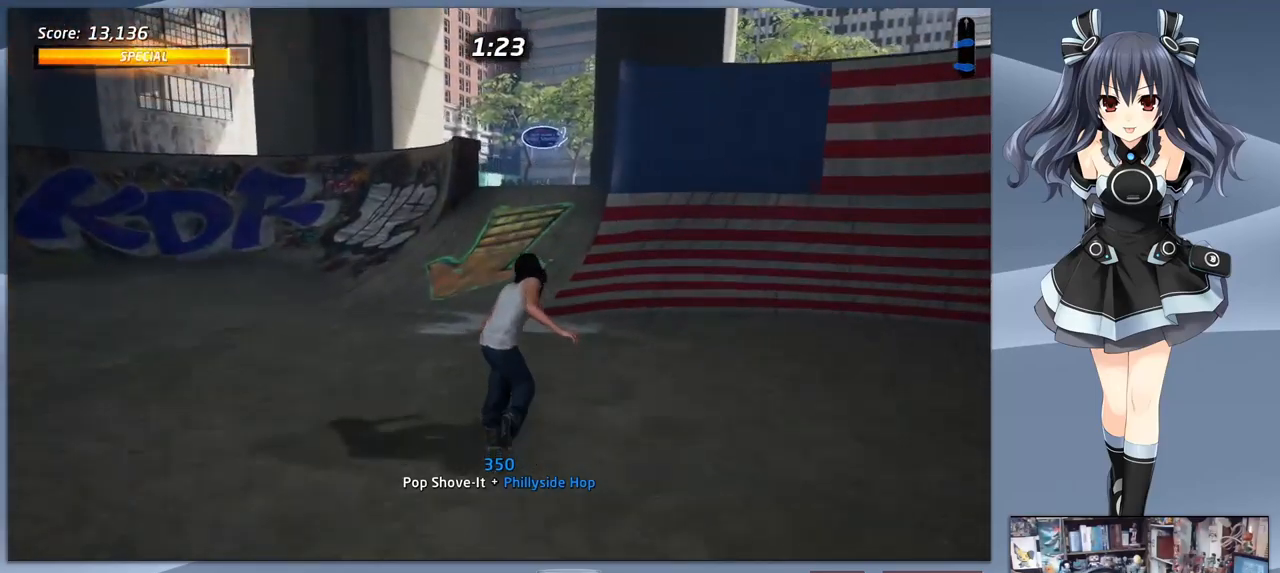
{"buttons": [], "right_stick": "center", "events": [[167, "DPAD_RIGHT", "down"], [233, "DPAD_RIGHT", "up"], [367, "CROSS", "up"], [367, "DPAD_DOWN", "down"], [400, "SQUARE", "down"], [467, "DPAD_DOWN", "up"], [467, "SQUARE", "up"]]}
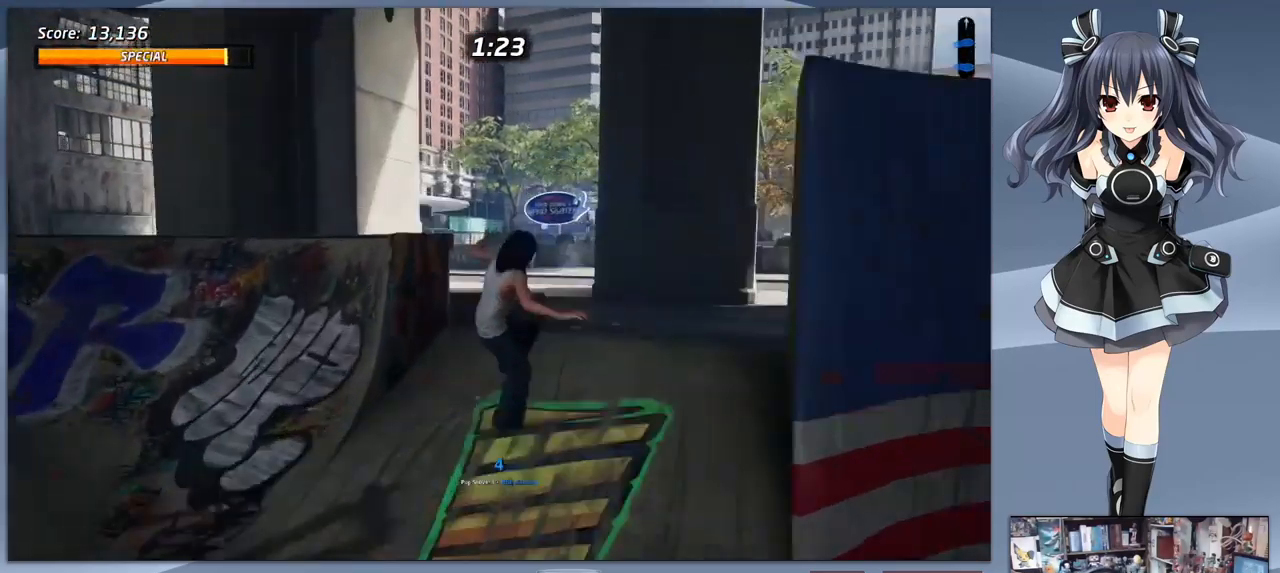
{"buttons": ["CROSS"], "right_stick": "center", "events": [[367, "CROSS", "down"]]}
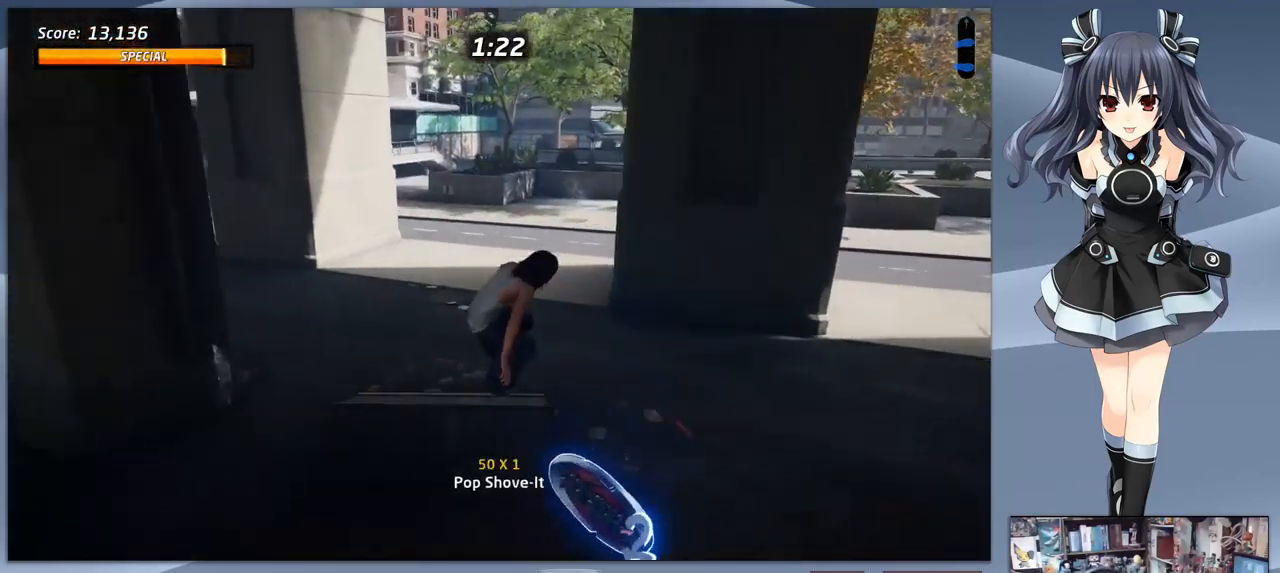
{"buttons": ["CROSS", "DPAD_DOWN"], "right_stick": "center", "events": [[500, "DPAD_DOWN", "down"]]}
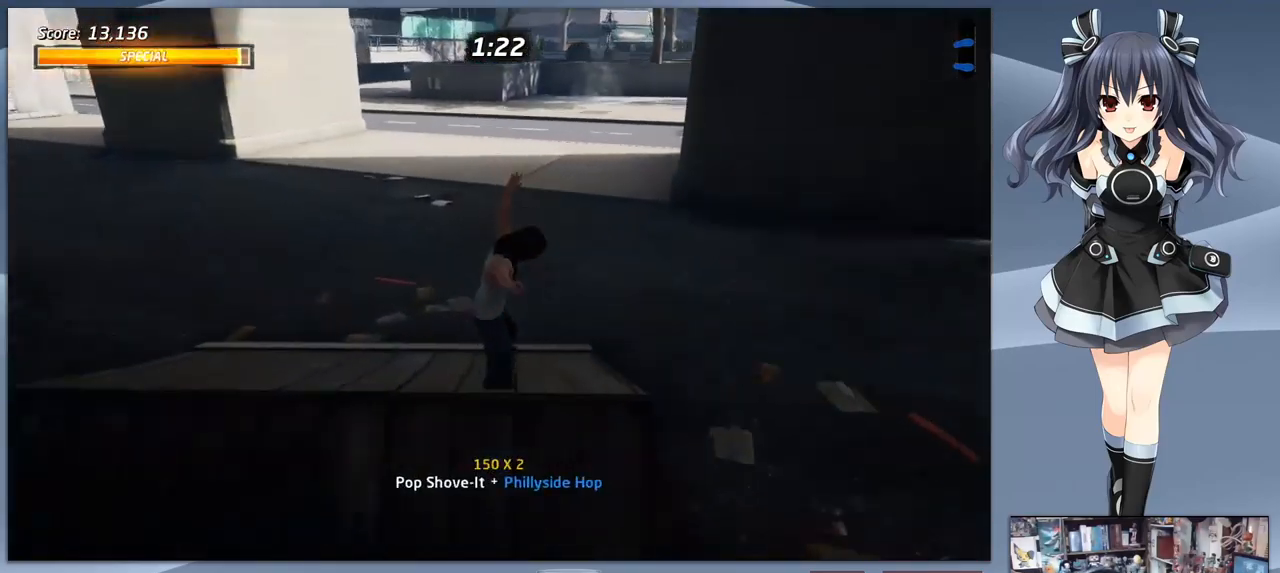
{"buttons": ["CROSS", "DPAD_DOWN"], "right_stick": "center", "events": []}
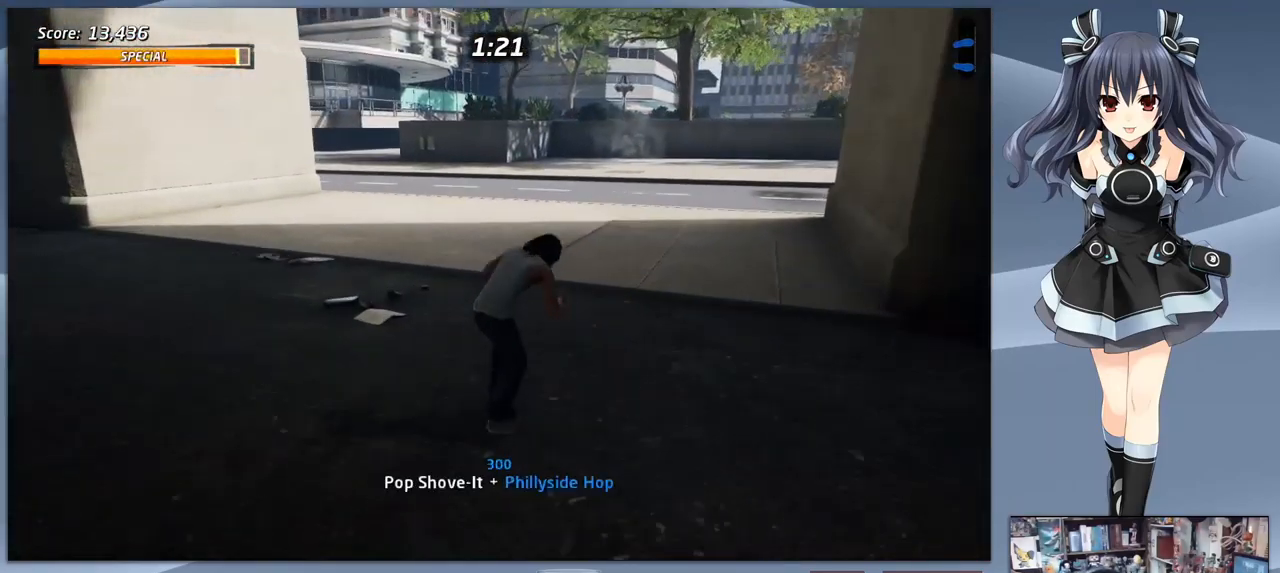
{"buttons": ["CROSS", "DPAD_DOWN", "DPAD_RIGHT"], "right_stick": "center", "events": [[267, "DPAD_RIGHT", "down"]]}
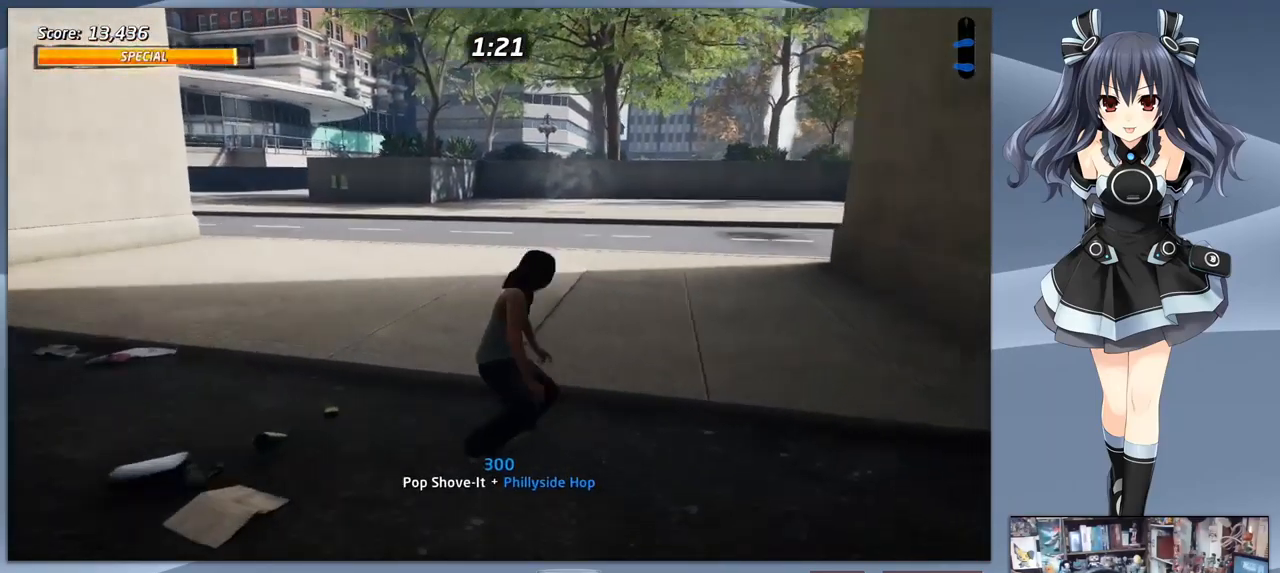
{"buttons": ["CROSS", "DPAD_DOWN", "DPAD_RIGHT"], "right_stick": "center", "events": []}
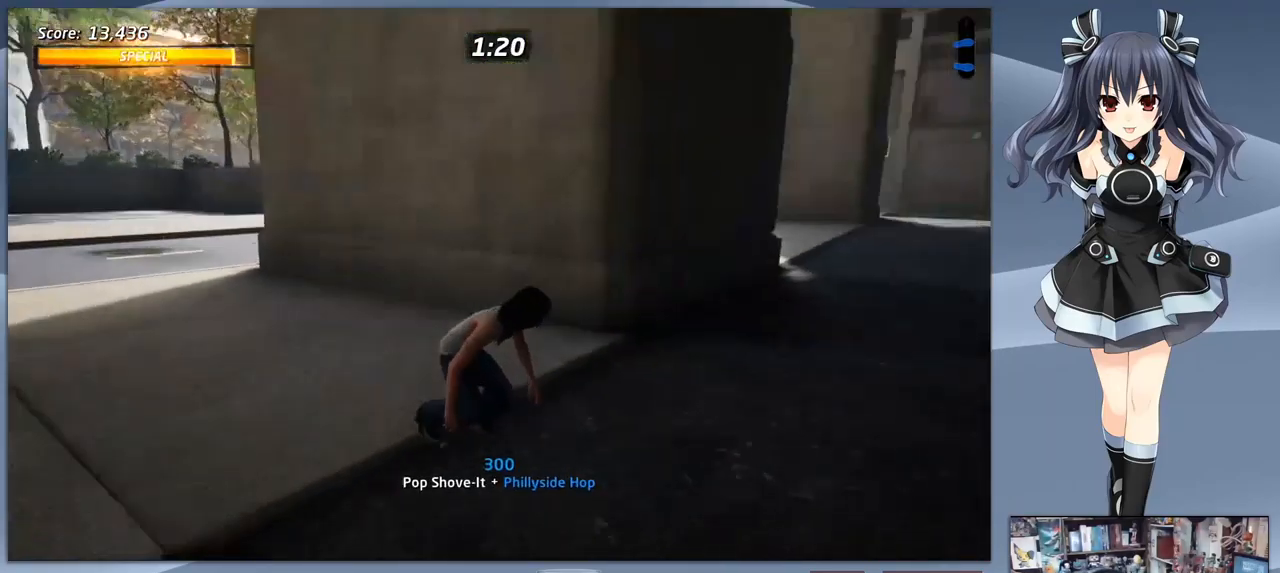
{"buttons": ["CROSS"], "right_stick": "center", "events": [[233, "DPAD_RIGHT", "up"], [267, "DPAD_DOWN", "up"]]}
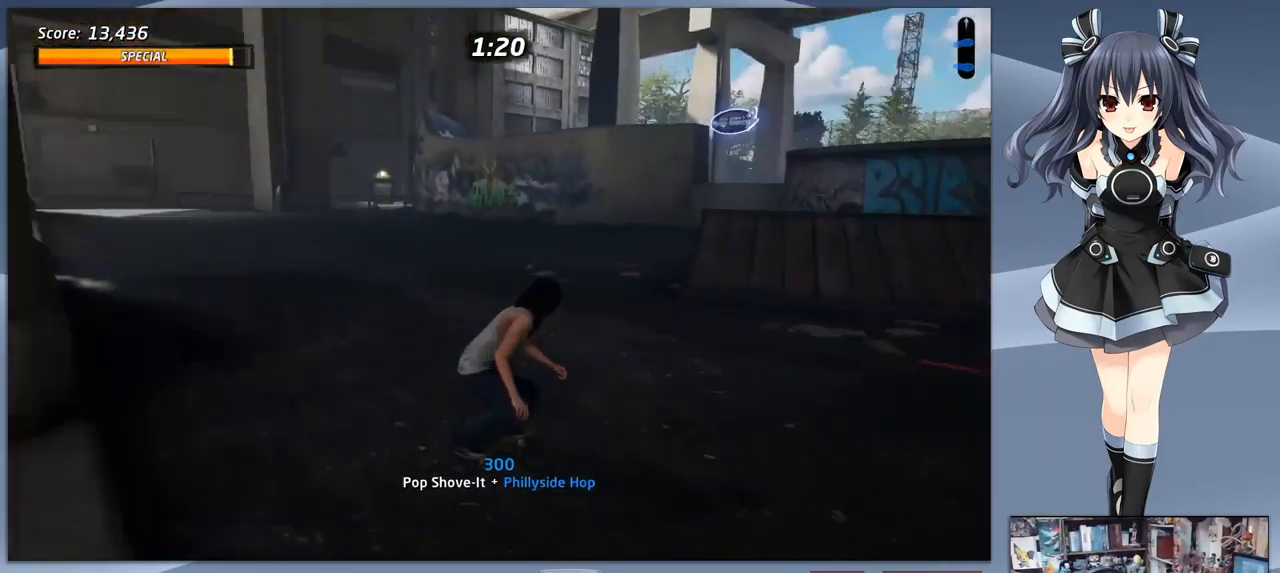
{"buttons": ["CROSS"], "right_stick": "center", "events": [[100, "DPAD_LEFT", "down"], [266, "DPAD_LEFT", "up"], [333, "DPAD_RIGHT", "down"], [466, "DPAD_RIGHT", "up"]]}
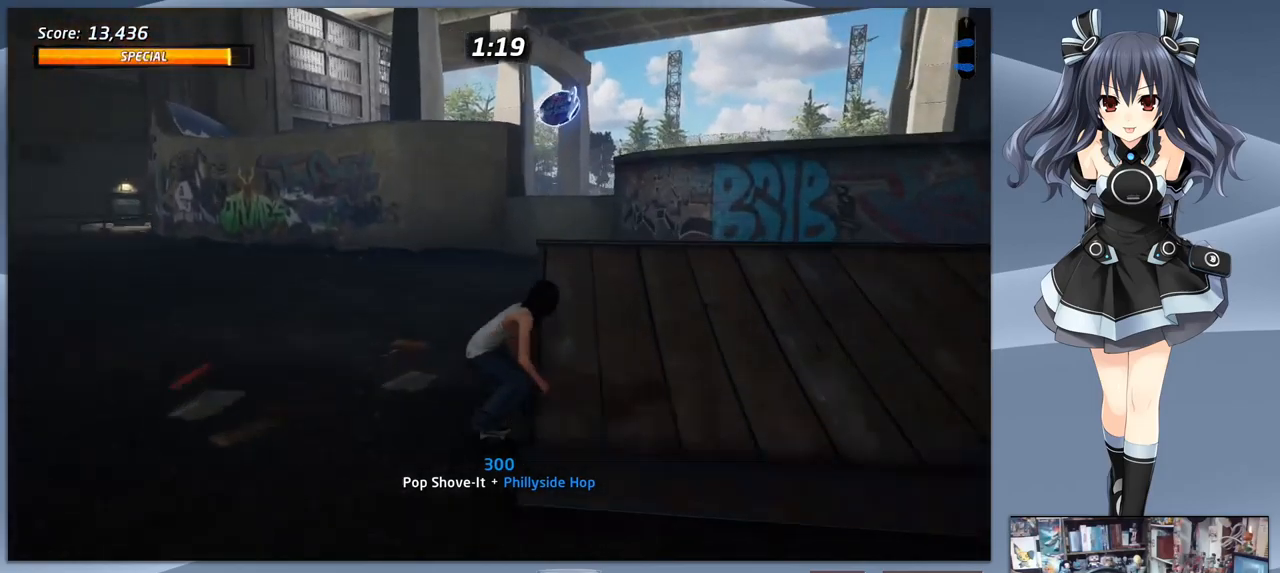
{"buttons": ["DPAD_RIGHT"], "right_stick": "center", "events": [[66, "DPAD_LEFT", "down"], [133, "DPAD_LEFT", "up"], [400, "DPAD_RIGHT", "down"], [433, "CROSS", "up"]]}
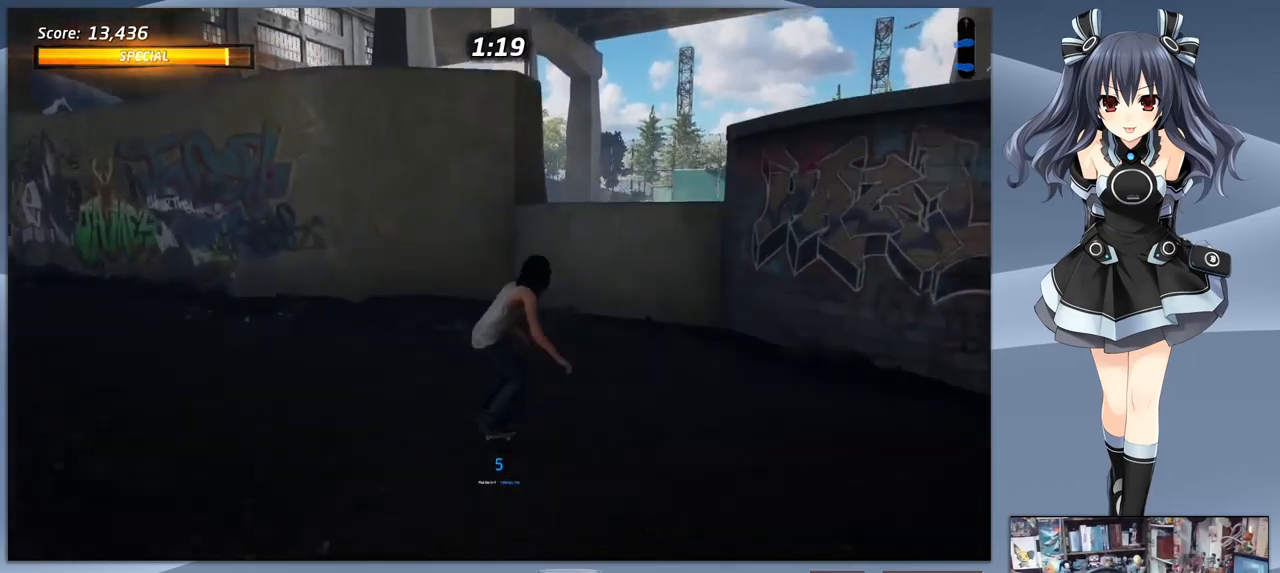
{"buttons": ["CROSS"], "right_stick": "center", "events": [[33, "DPAD_RIGHT", "up"], [400, "CROSS", "down"]]}
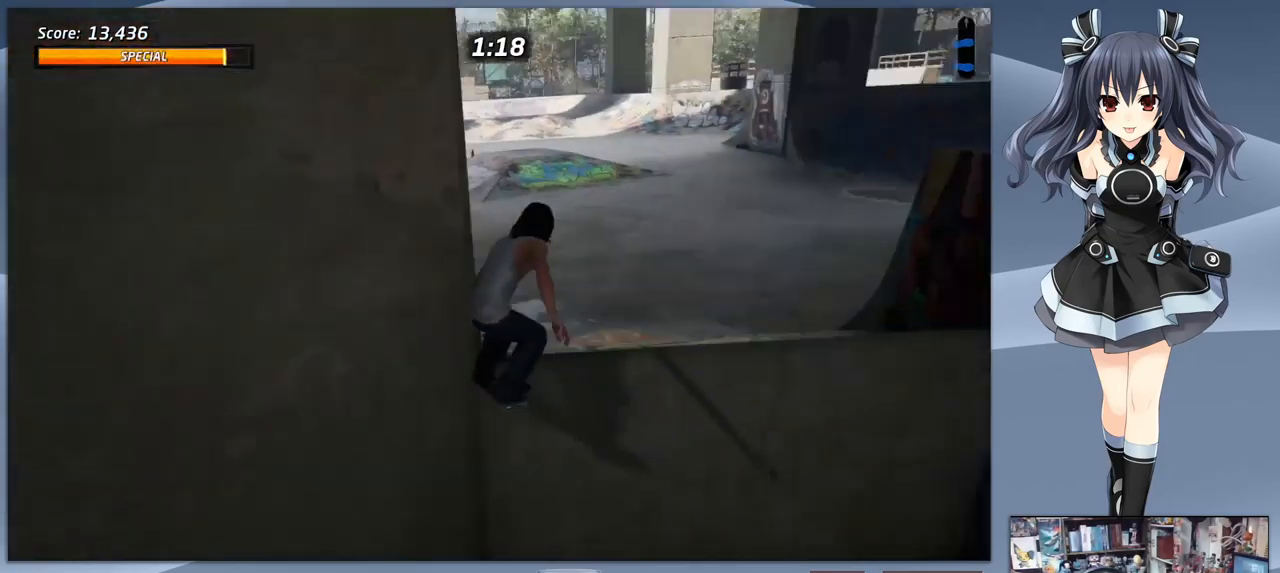
{"buttons": ["CROSS", "DPAD_DOWN", "DPAD_RIGHT"], "right_stick": "center", "events": [[233, "DPAD_DOWN", "down"], [300, "DPAD_RIGHT", "down"]]}
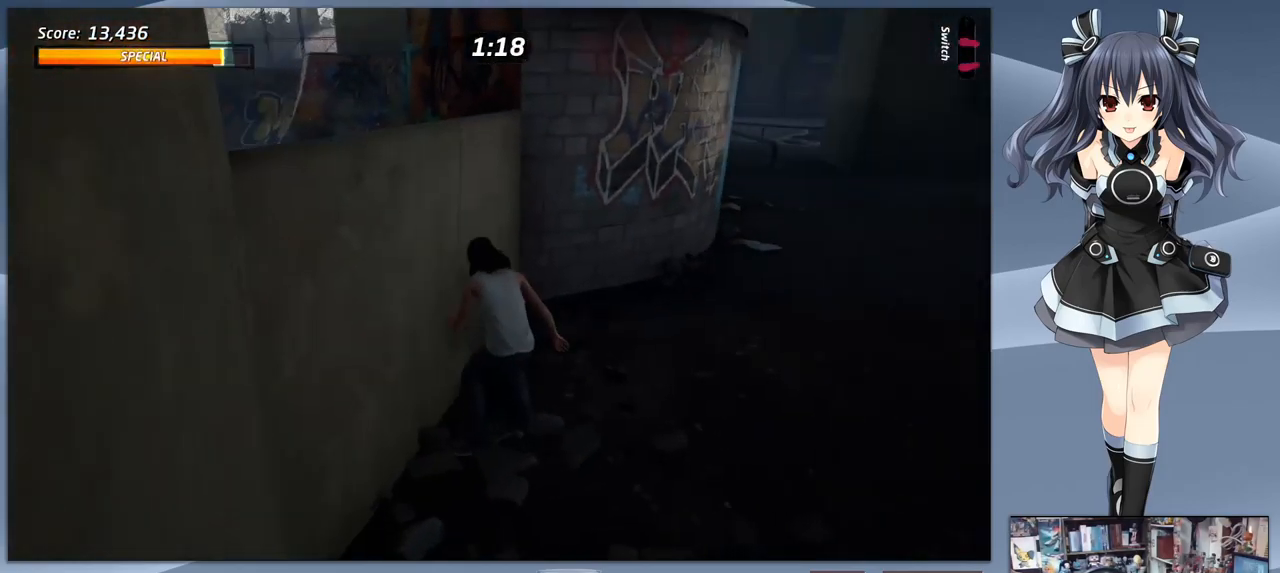
{"buttons": ["CROSS", "DPAD_DOWN"], "right_stick": "center", "events": [[333, "DPAD_DOWN", "up"], [333, "DPAD_RIGHT", "up"], [466, "DPAD_DOWN", "down"]]}
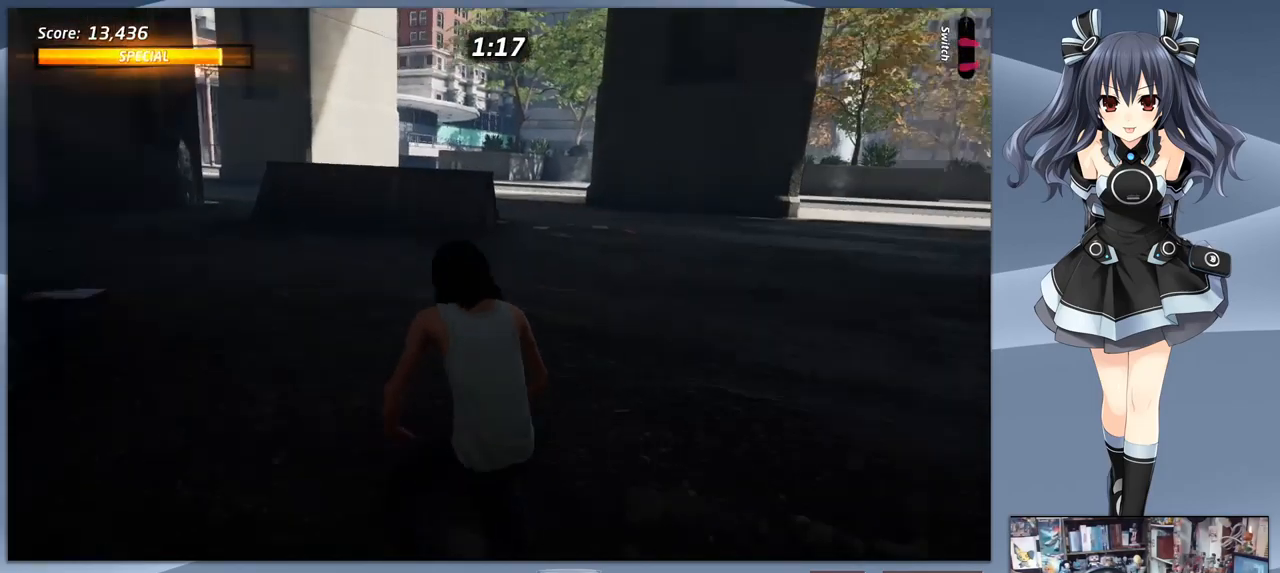
{"buttons": ["CROSS", "DPAD_DOWN", "DPAD_LEFT"], "right_stick": "center", "events": [[33, "DPAD_DOWN", "up"], [133, "DPAD_UP", "down"], [233, "DPAD_LEFT", "down"], [266, "DPAD_UP", "up"], [400, "DPAD_DOWN", "down"]]}
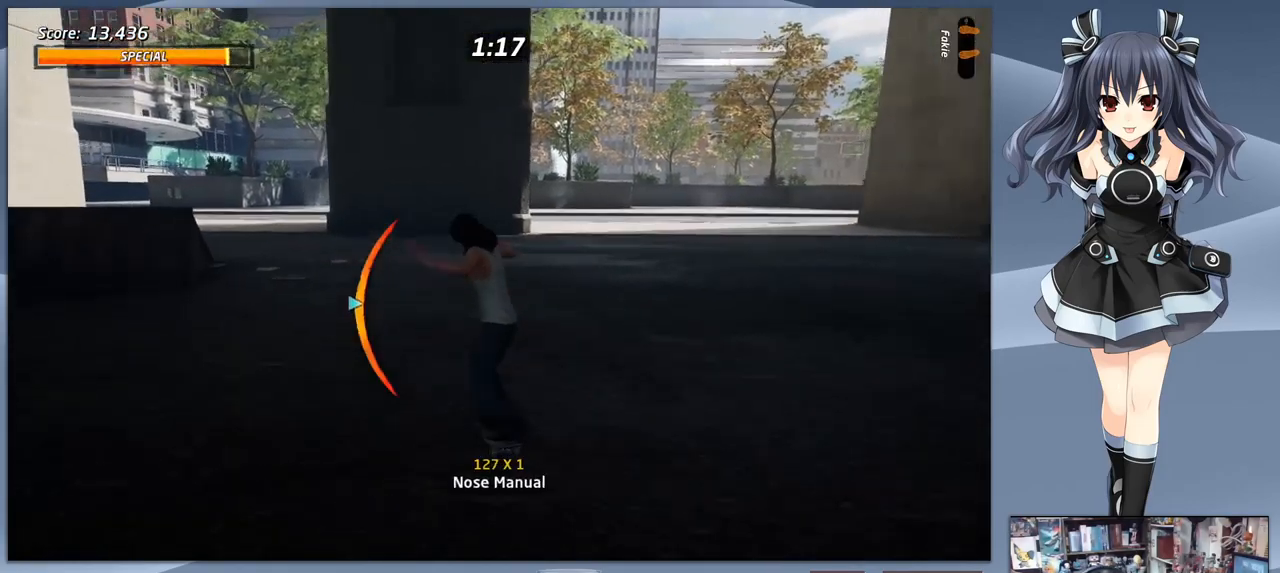
{"buttons": [], "right_stick": "center", "events": [[100, "DPAD_DOWN", "up"], [166, "DPAD_LEFT", "up"], [233, "CROSS", "up"], [233, "DPAD_UP", "down"], [300, "SQUARE", "down"], [366, "DPAD_UP", "up"], [433, "SQUARE", "up"]]}
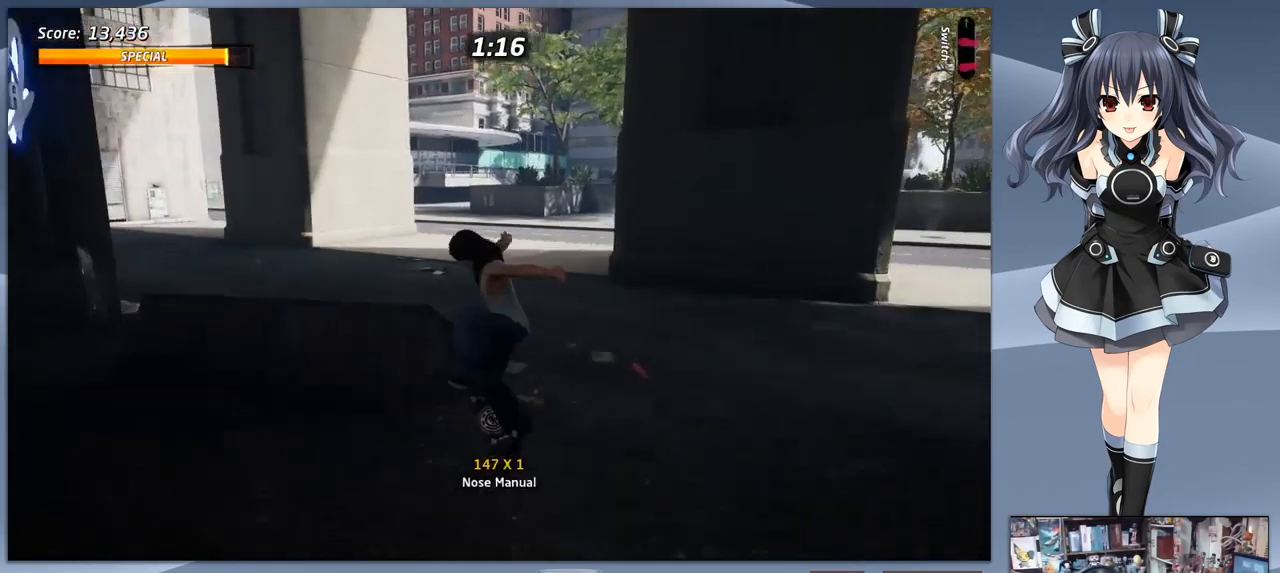
{"buttons": [], "right_stick": "center", "events": [[200, "CROSS", "down"], [466, "CROSS", "up"]]}
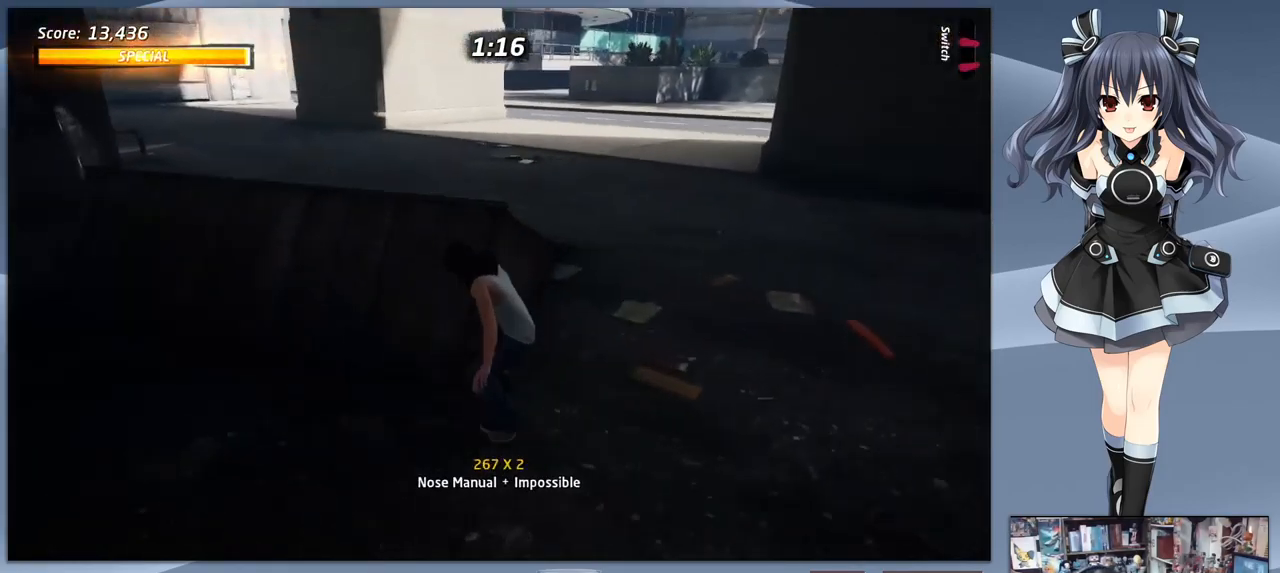
{"buttons": ["CROSS"], "right_stick": "center", "events": [[333, "CROSS", "down"]]}
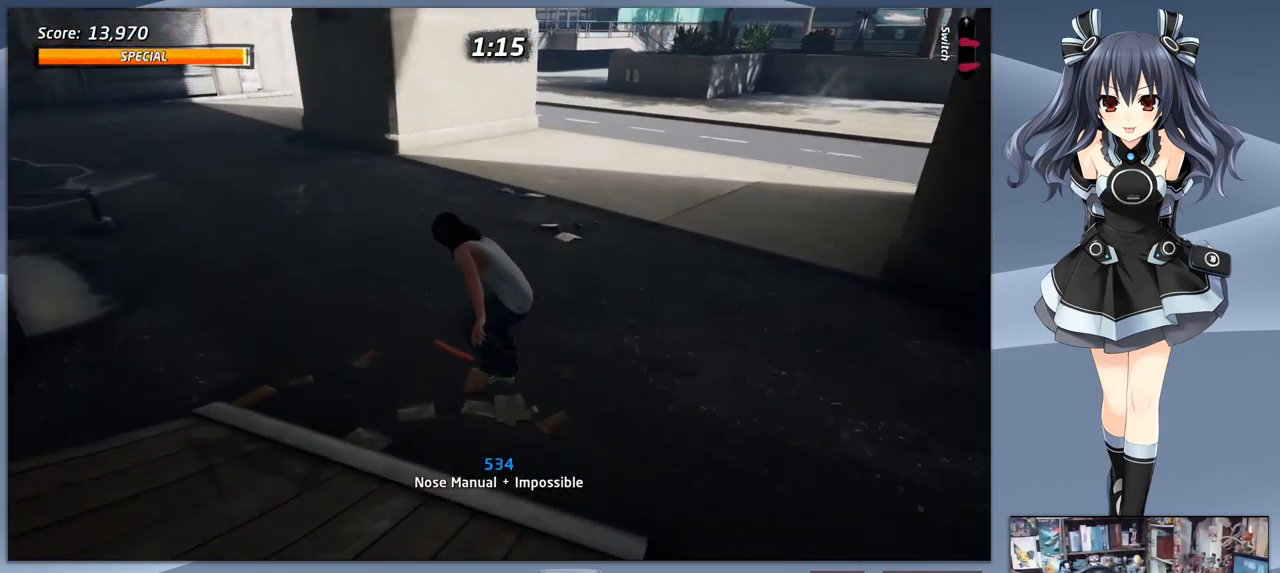
{"buttons": ["CROSS"], "right_stick": "center", "events": [[300, "DPAD_DOWN", "down"], [300, "DPAD_RIGHT", "down"], [466, "DPAD_DOWN", "up"], [466, "DPAD_RIGHT", "up"]]}